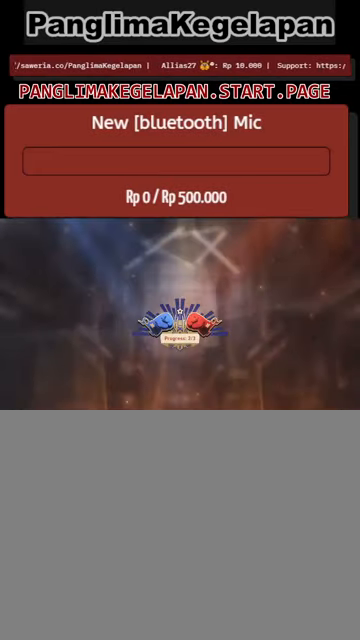
Gameplay with a controller (PlayStation layout); each line is a JSON object with the inputs held at the frame after it. "events" lists button and stick changes between this image and that frame as [ms after this image, input, new state], when the widget could be followed in between. Not read: right_stick.
{"buttons": ["R2"], "left_stick": "center", "events": []}
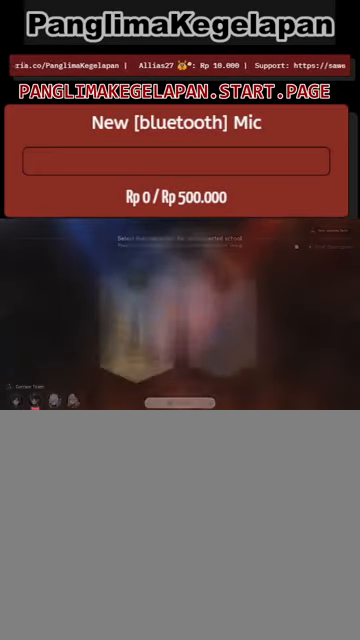
{"buttons": ["R2"], "left_stick": "center", "events": []}
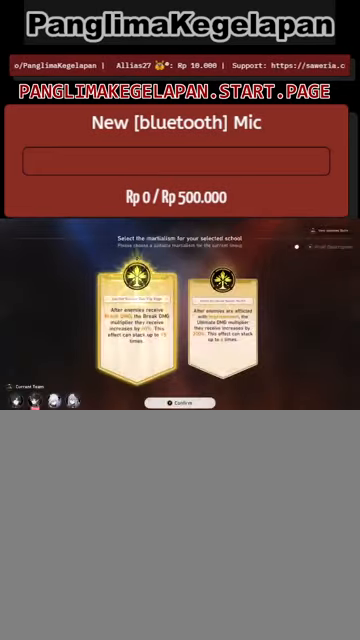
{"buttons": ["R2"], "left_stick": "center", "events": []}
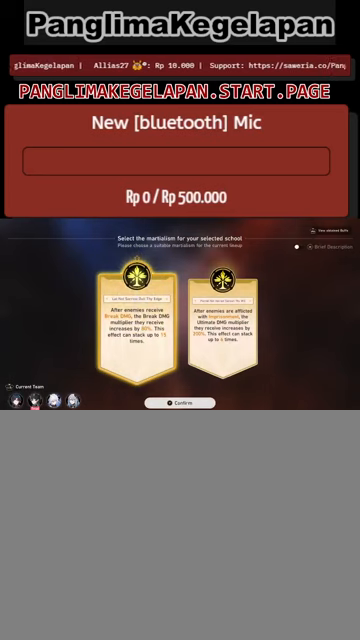
{"buttons": ["R2"], "left_stick": "center", "events": []}
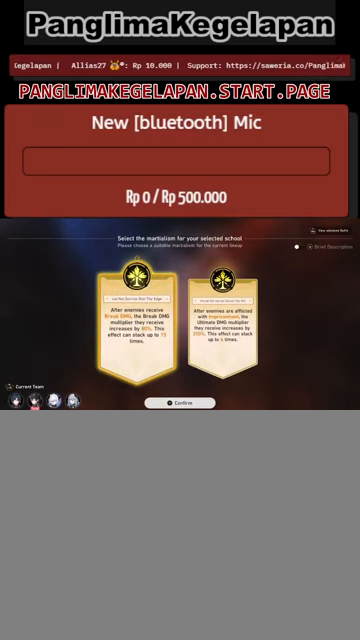
{"buttons": ["R2"], "left_stick": "center", "events": []}
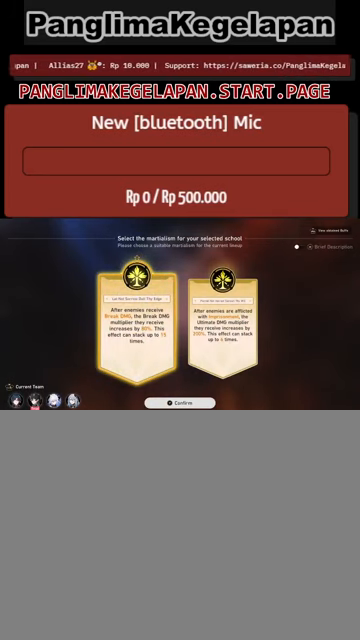
{"buttons": ["R2"], "left_stick": "center", "events": []}
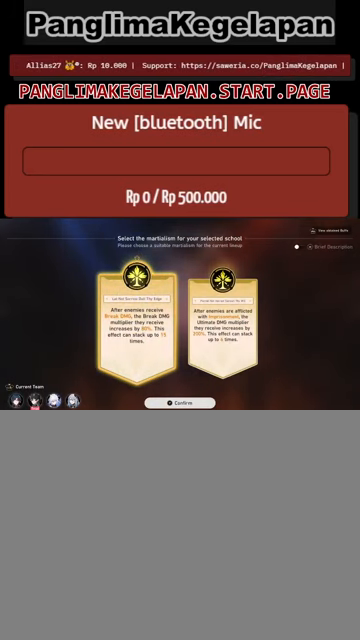
{"buttons": ["R2"], "left_stick": "center", "events": []}
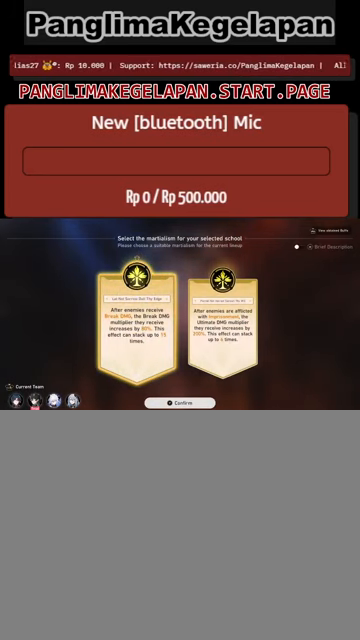
{"buttons": ["R2"], "left_stick": "center", "events": []}
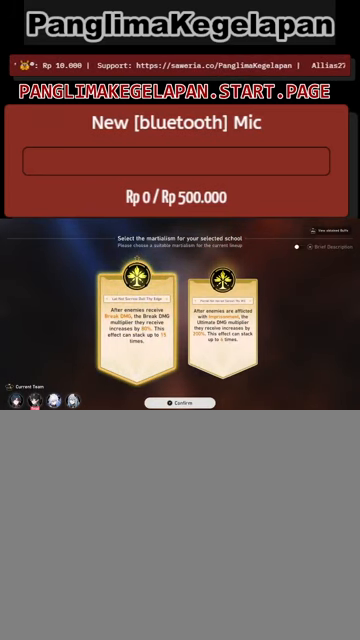
{"buttons": ["R2"], "left_stick": "right", "events": [[467, "left_stick", "right"]]}
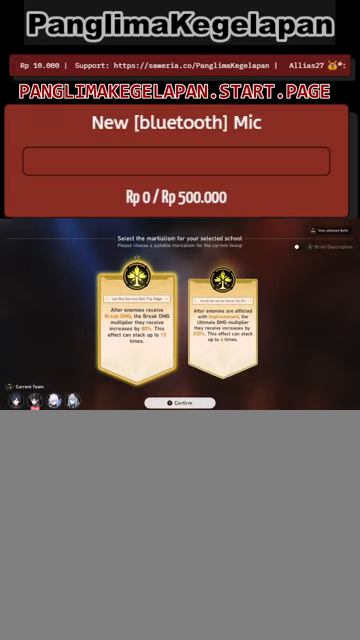
{"buttons": ["R2"], "left_stick": "center", "events": [[100, "left_stick", "center"]]}
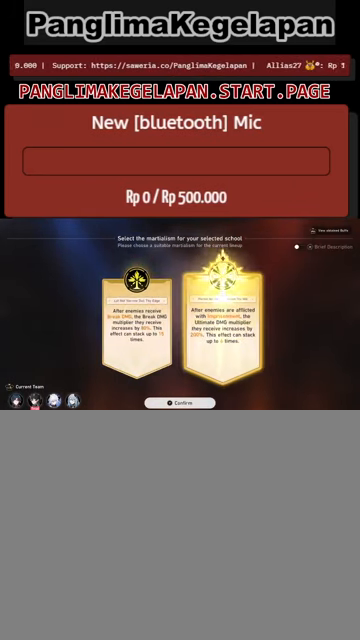
{"buttons": ["R2"], "left_stick": "center", "events": []}
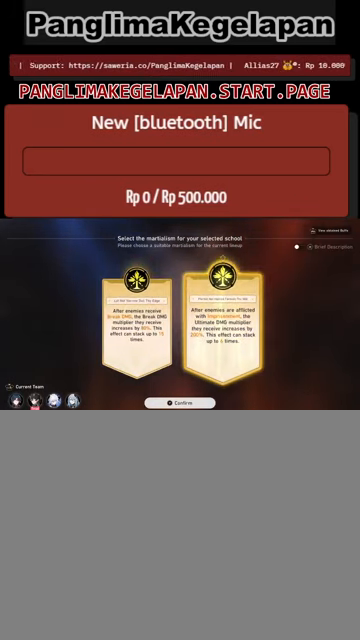
{"buttons": ["R2"], "left_stick": "center", "events": []}
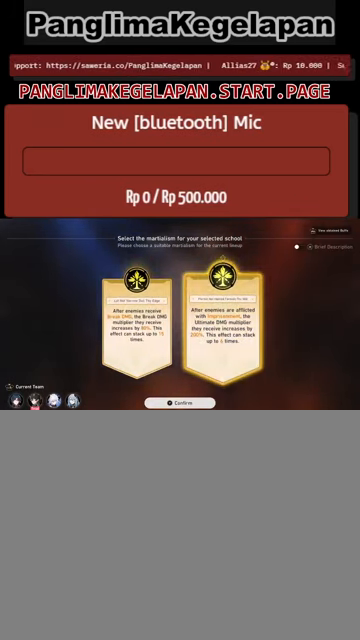
{"buttons": ["R2"], "left_stick": "center", "events": []}
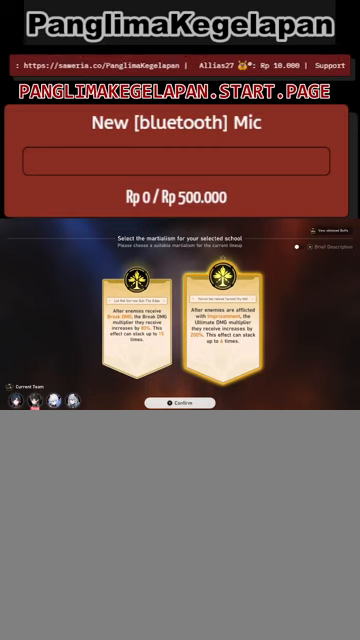
{"buttons": ["R2"], "left_stick": "center", "events": []}
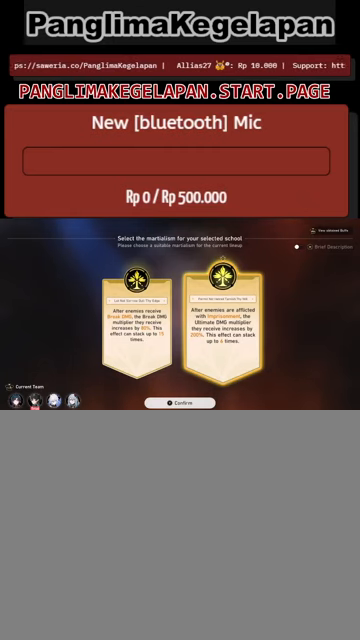
{"buttons": ["R2"], "left_stick": "center", "events": []}
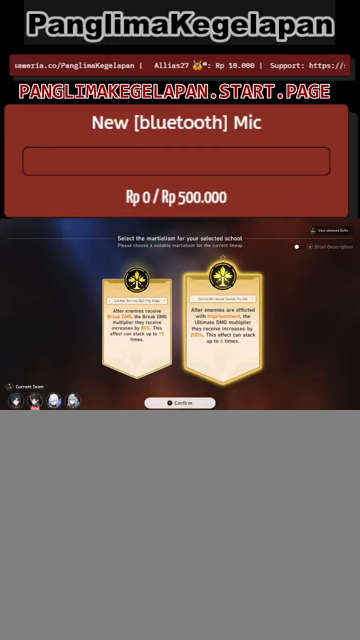
{"buttons": ["R2"], "left_stick": "center", "events": []}
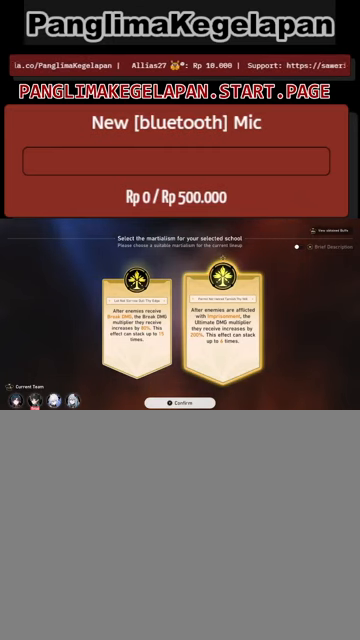
{"buttons": ["R2"], "left_stick": "center", "events": []}
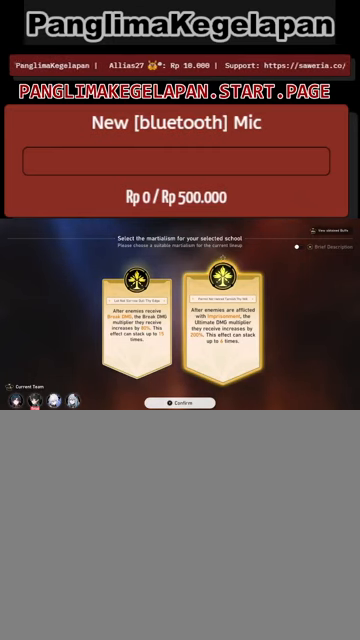
{"buttons": ["R2"], "left_stick": "center", "events": []}
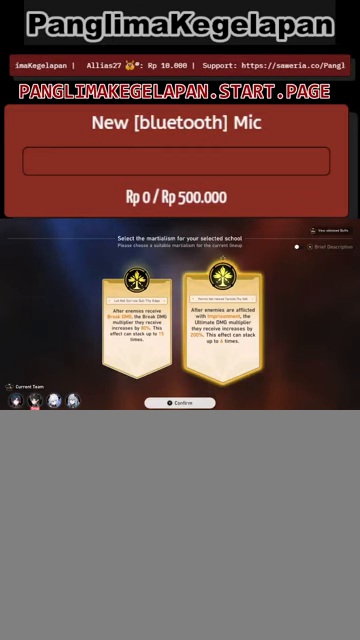
{"buttons": ["R2"], "left_stick": "center", "events": []}
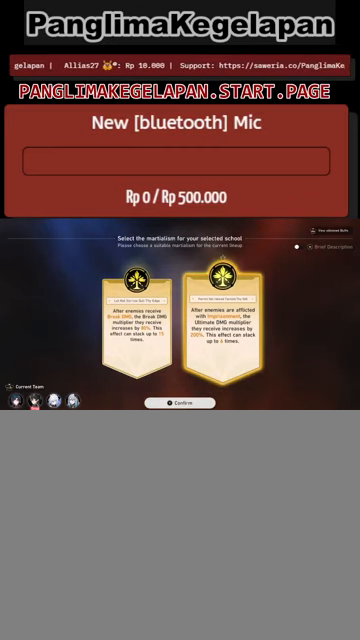
{"buttons": ["R2"], "left_stick": "center", "events": []}
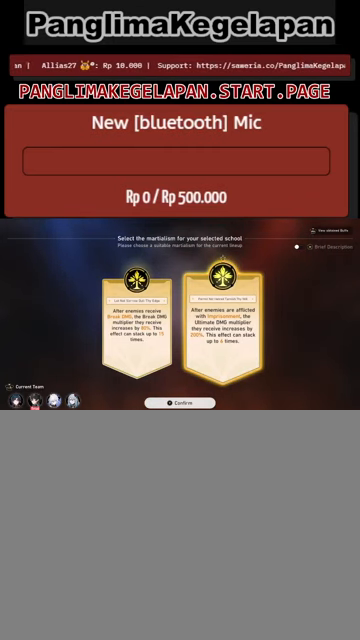
{"buttons": ["R2"], "left_stick": "center", "events": []}
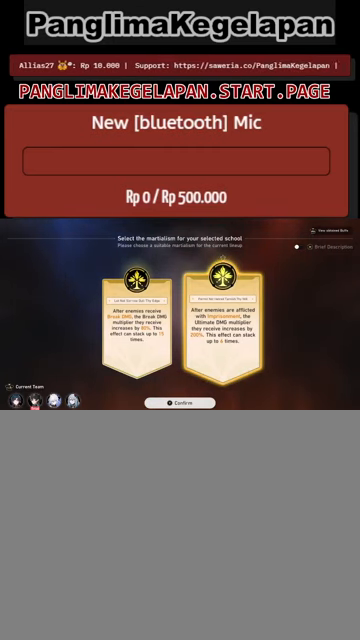
{"buttons": ["R2"], "left_stick": "center", "events": []}
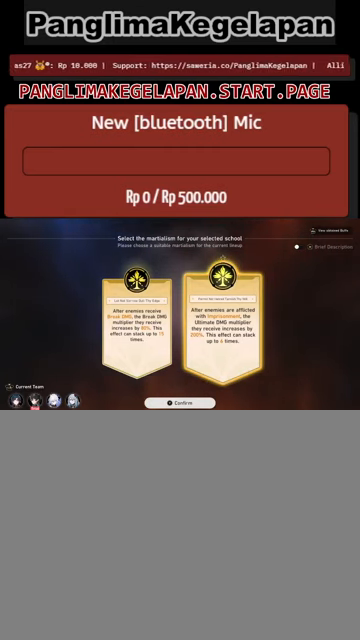
{"buttons": ["R2"], "left_stick": "center", "events": []}
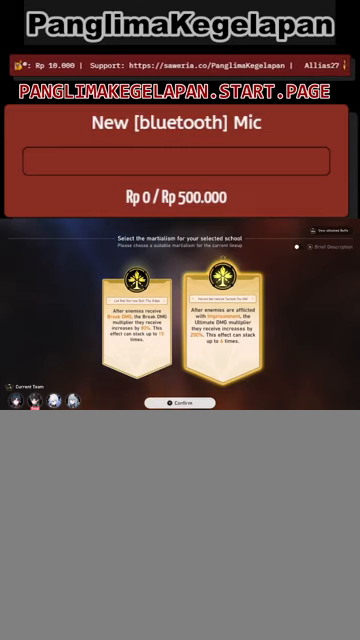
{"buttons": ["R2"], "left_stick": "center", "events": []}
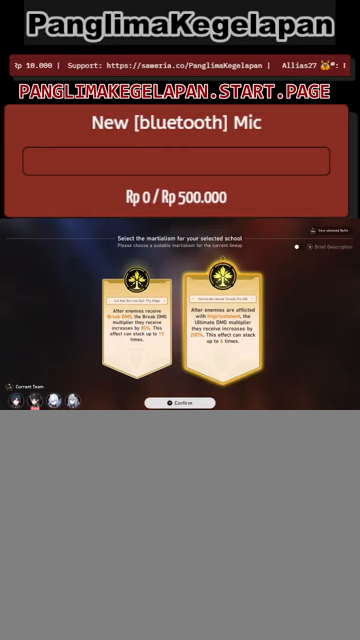
{"buttons": ["R2"], "left_stick": "center", "events": []}
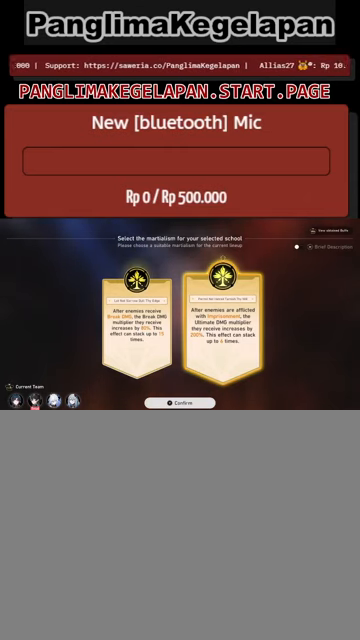
{"buttons": ["R2"], "left_stick": "center", "events": []}
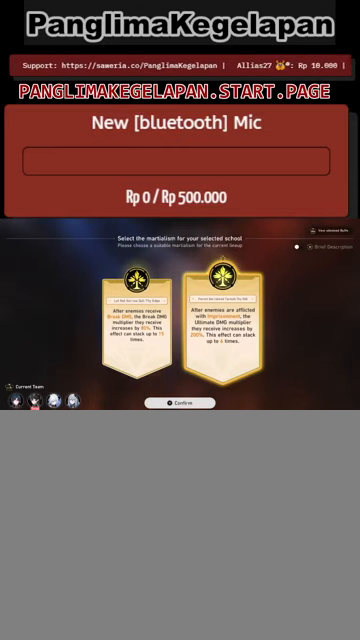
{"buttons": ["R2"], "left_stick": "center", "events": []}
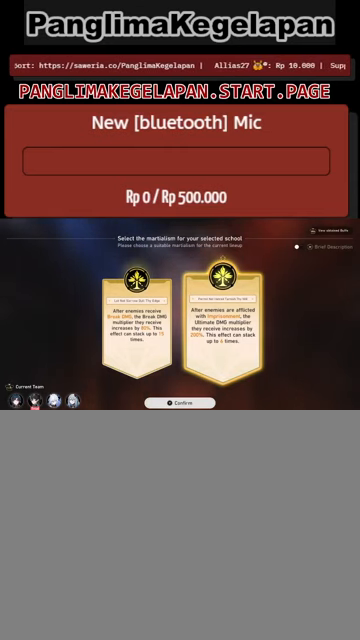
{"buttons": ["R2"], "left_stick": "center", "events": []}
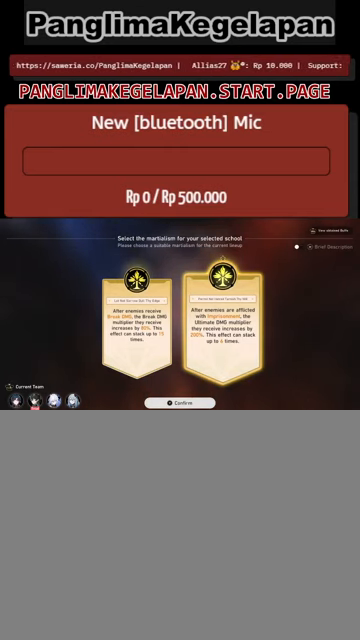
{"buttons": ["R2"], "left_stick": "center", "events": []}
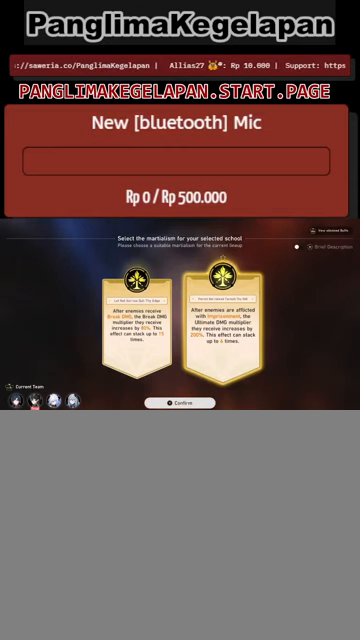
{"buttons": ["R2"], "left_stick": "center", "events": []}